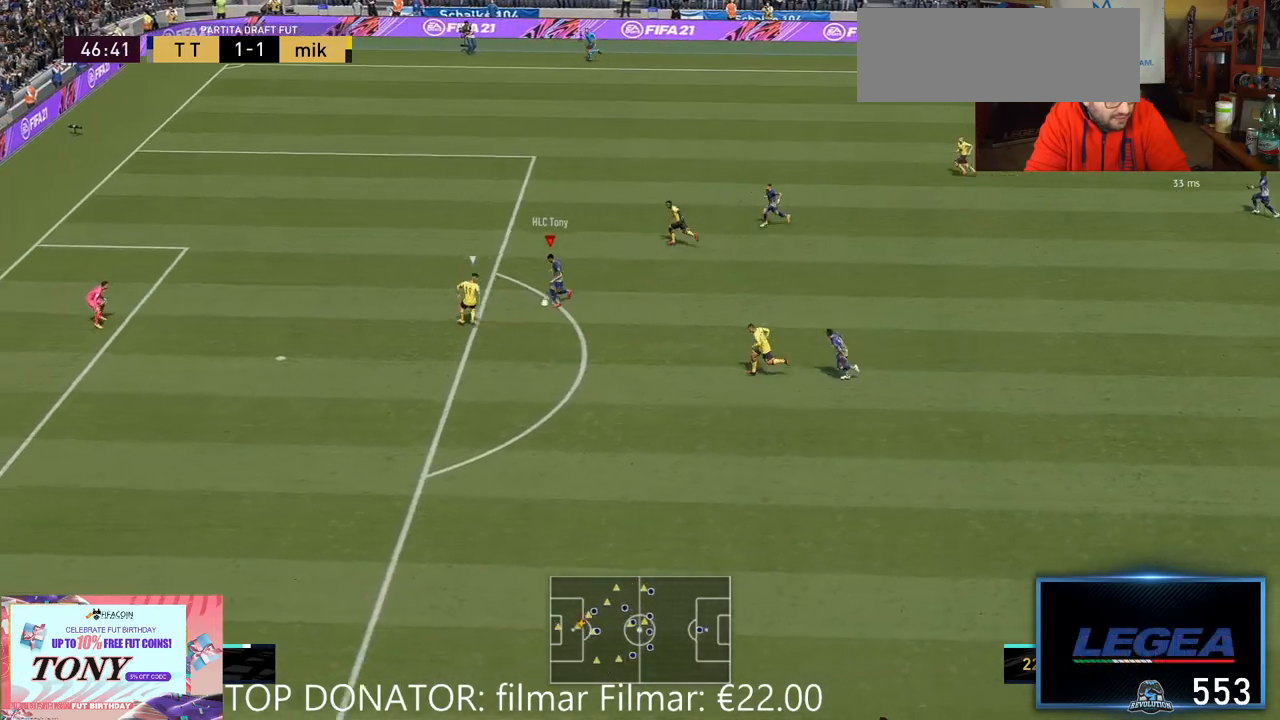
Gameplay with a controller (Xbox layout); each line is a JSON object with the inputs held at the frame after it. "events" lists button and stick changes between this image and that frame as [ms after this image, input, new state], when the widget could be followed in between. Not read: L3 R1 R3.
{"buttons": ["R2"], "left_stick": "down-left", "right_stick": "center", "events": []}
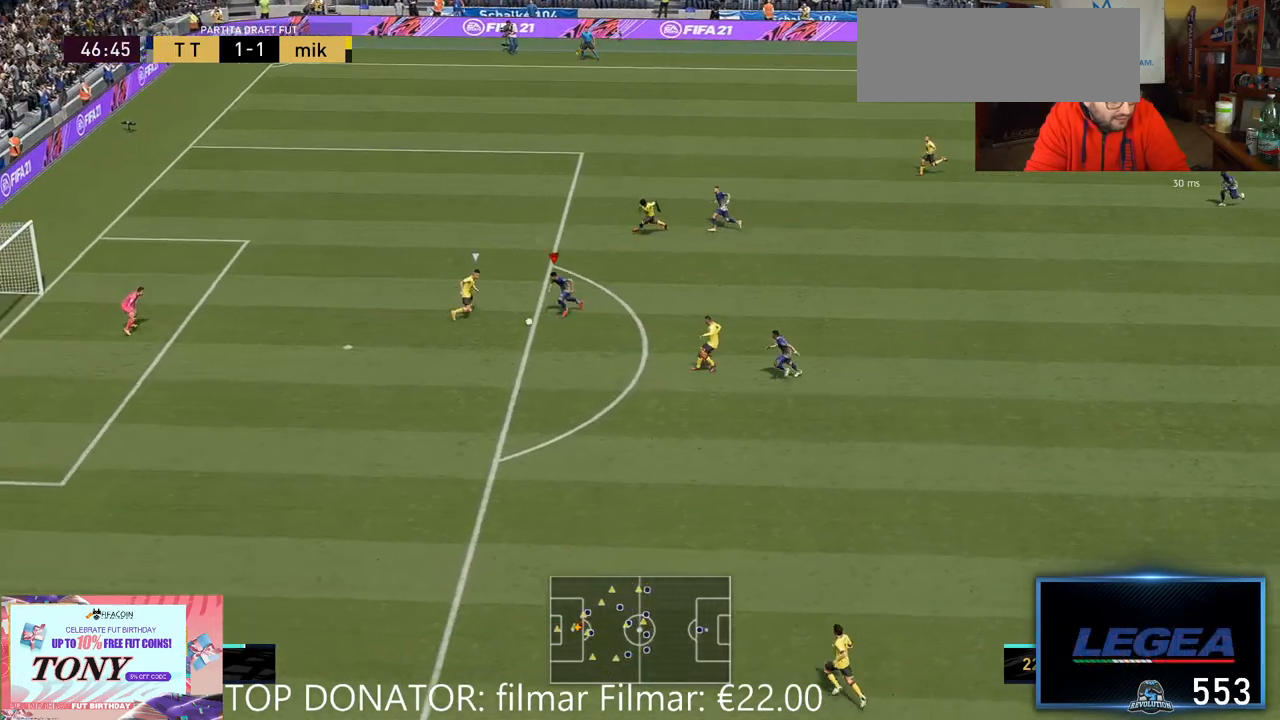
{"buttons": [], "left_stick": "up", "right_stick": "center", "events": [[267, "left_stick", "center"], [333, "left_stick", "up-left"], [383, "R2", "up"], [433, "left_stick", "up"]]}
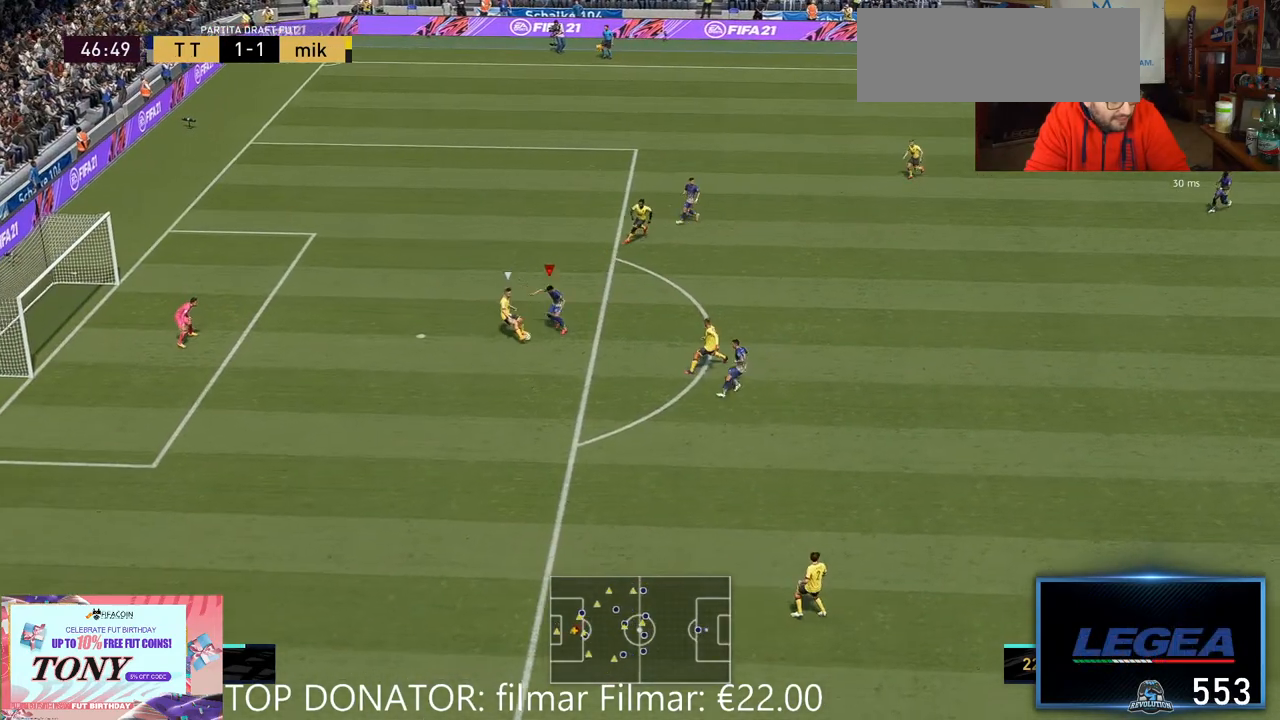
{"buttons": ["R2"], "left_stick": "left", "right_stick": "center", "events": [[83, "L2", "down"], [83, "R2", "down"], [83, "left_stick", "left"], [133, "left_stick", "down-left"], [333, "L2", "up"], [367, "left_stick", "left"]]}
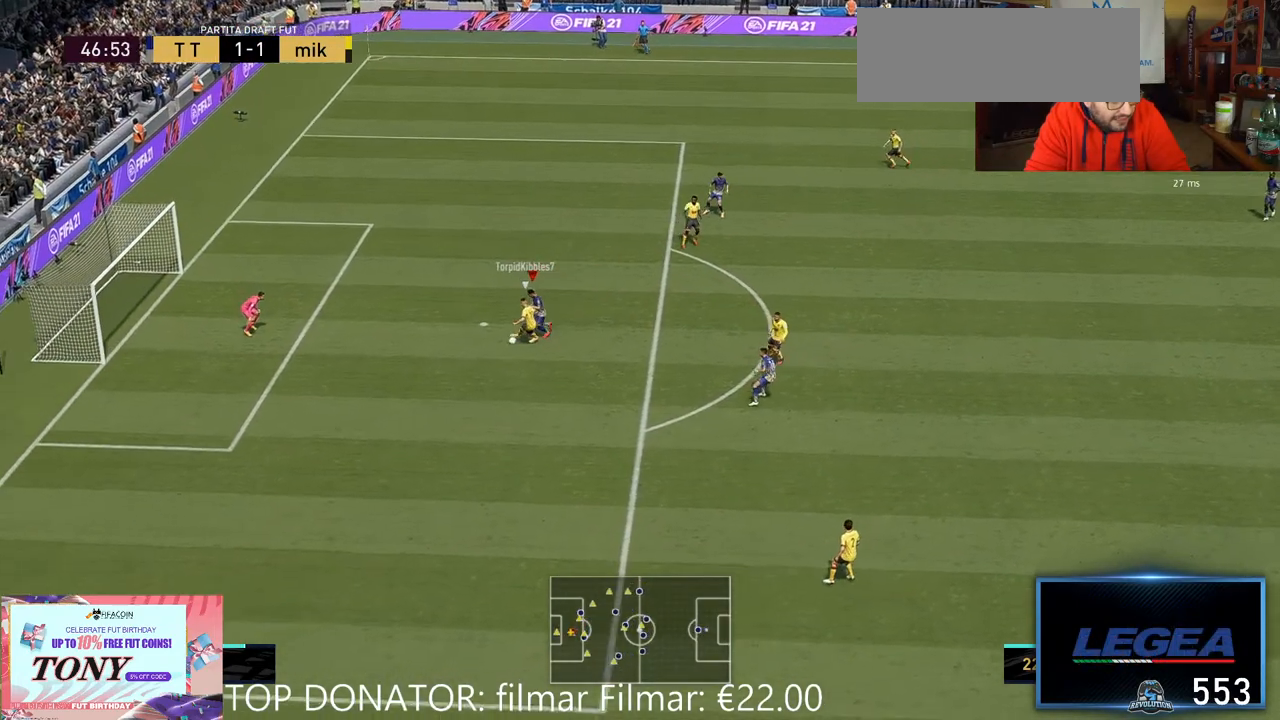
{"buttons": ["L2", "R2"], "left_stick": "down-left", "right_stick": "center", "events": [[67, "left_stick", "down-left"], [183, "L2", "down"], [233, "L2", "up"], [450, "L2", "down"]]}
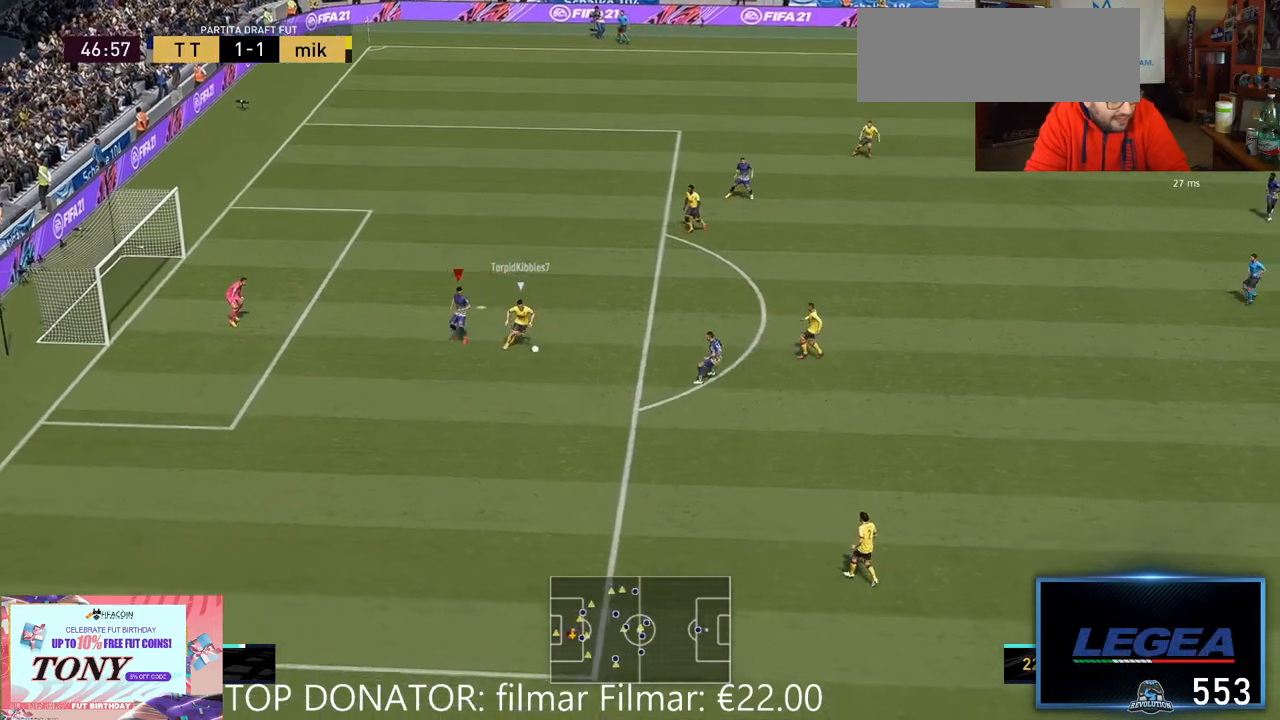
{"buttons": ["L2", "R2"], "left_stick": "up-right", "right_stick": "center", "events": [[17, "L2", "up"], [117, "left_stick", "up-left"], [167, "left_stick", "up"], [367, "L2", "down"], [483, "left_stick", "up-right"]]}
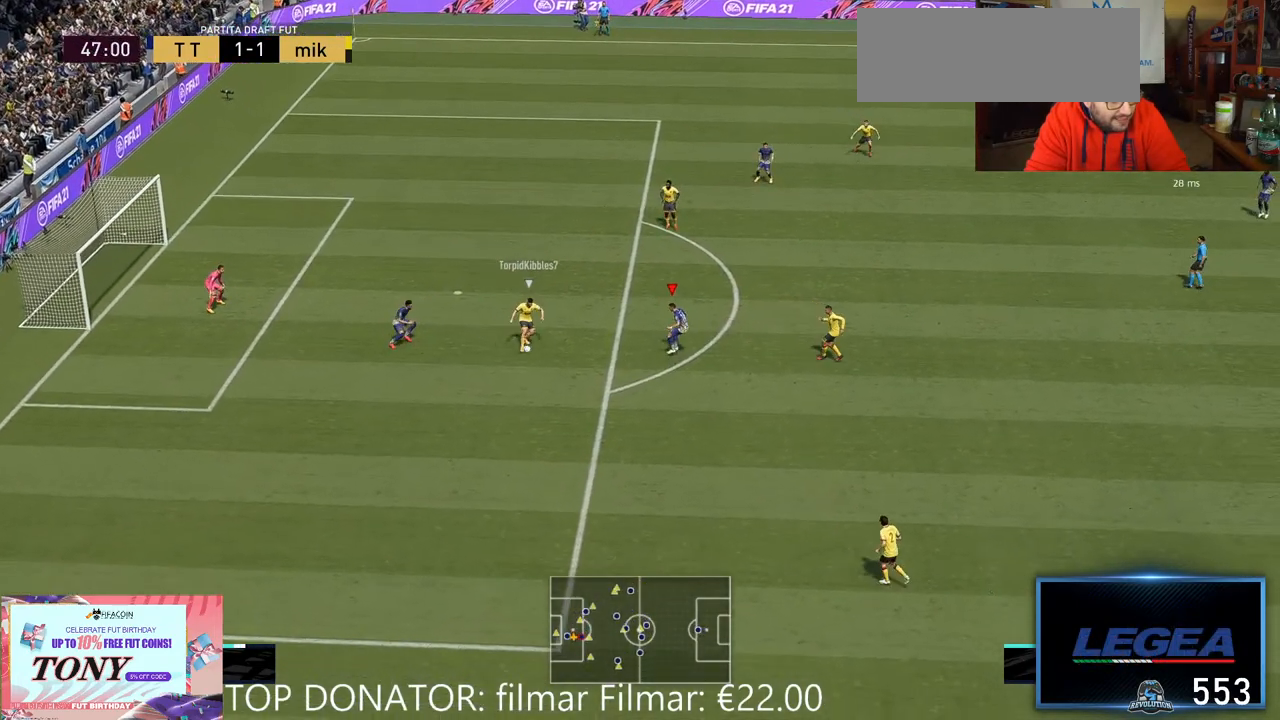
{"buttons": ["R2"], "left_stick": "down-right", "right_stick": "center", "events": [[167, "left_stick", "right"], [333, "L2", "up"], [350, "left_stick", "down-right"]]}
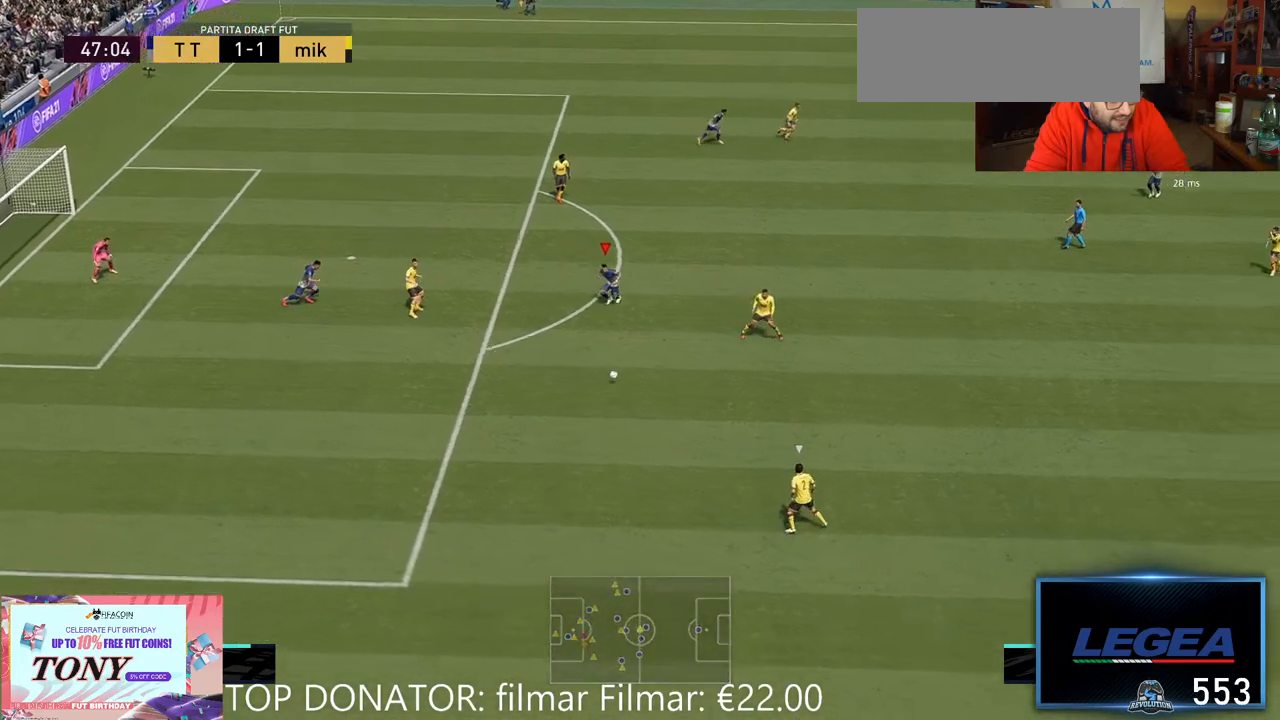
{"buttons": ["L2", "R2"], "left_stick": "up-left", "right_stick": "center", "events": [[267, "left_stick", "center"], [350, "left_stick", "up-left"], [367, "L2", "down"]]}
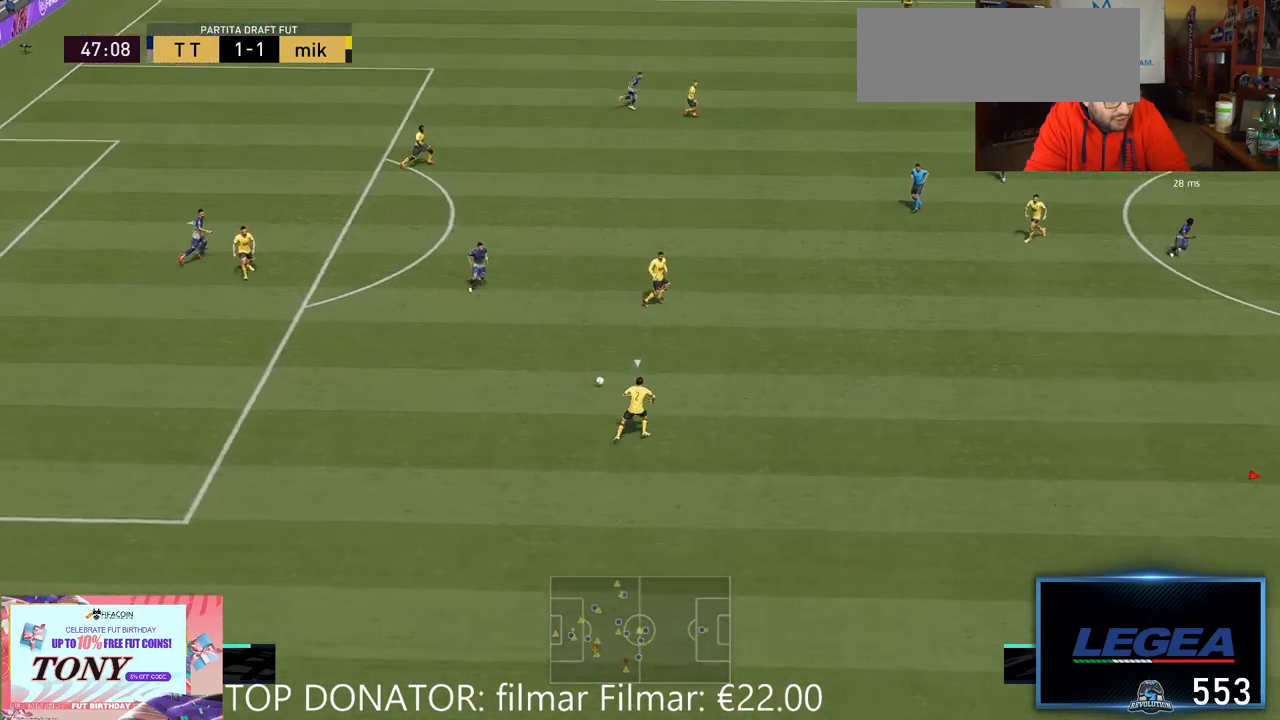
{"buttons": ["L2", "R2"], "left_stick": "down-left", "right_stick": "center", "events": [[17, "L2", "up"], [17, "left_stick", "left"], [217, "left_stick", "down-left"], [267, "L2", "down"]]}
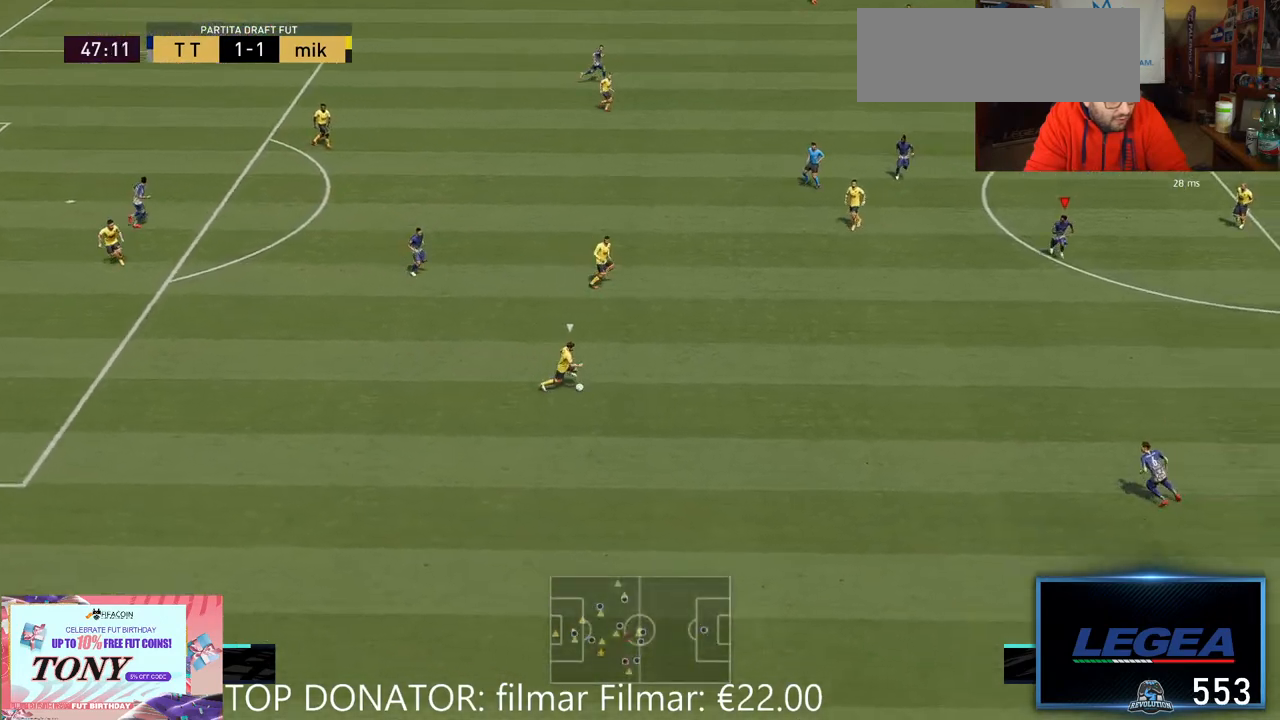
{"buttons": ["L2", "R2"], "left_stick": "down-left", "right_stick": "center", "events": [[117, "L2", "up"], [167, "L2", "down"]]}
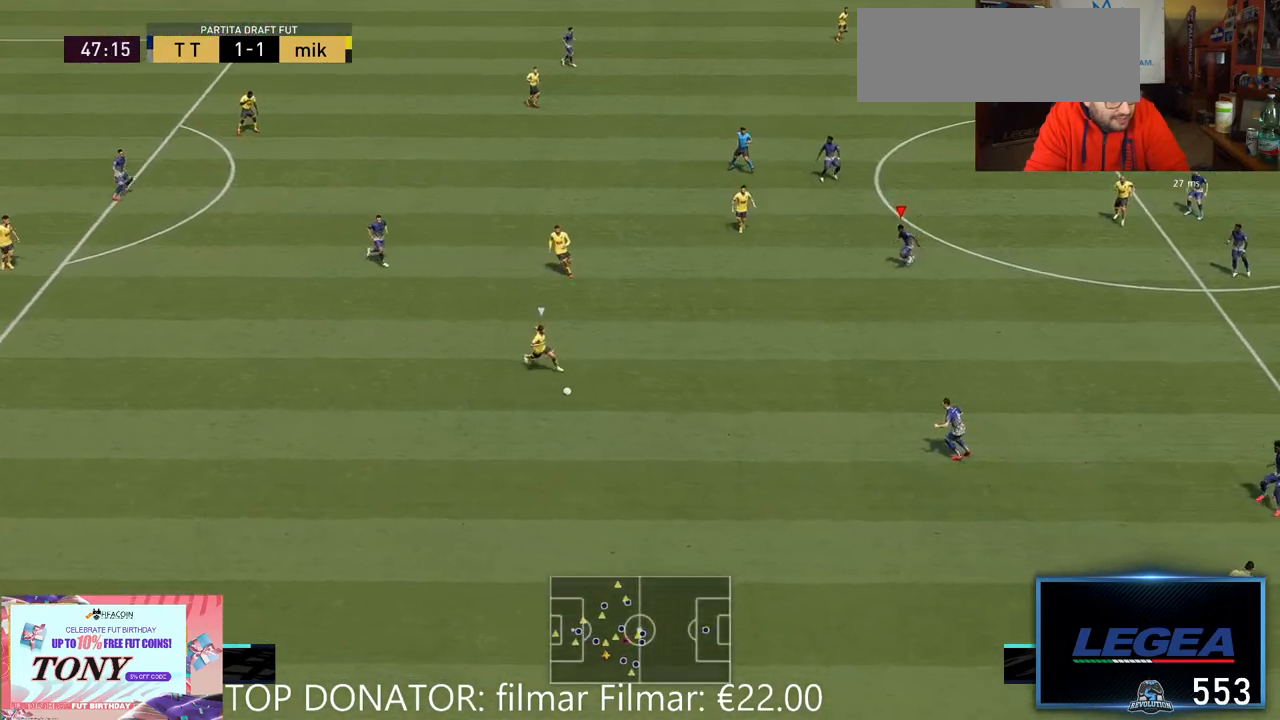
{"buttons": ["L2", "R2"], "left_stick": "down-left", "right_stick": "center", "events": [[117, "left_stick", "down"], [367, "left_stick", "down-left"]]}
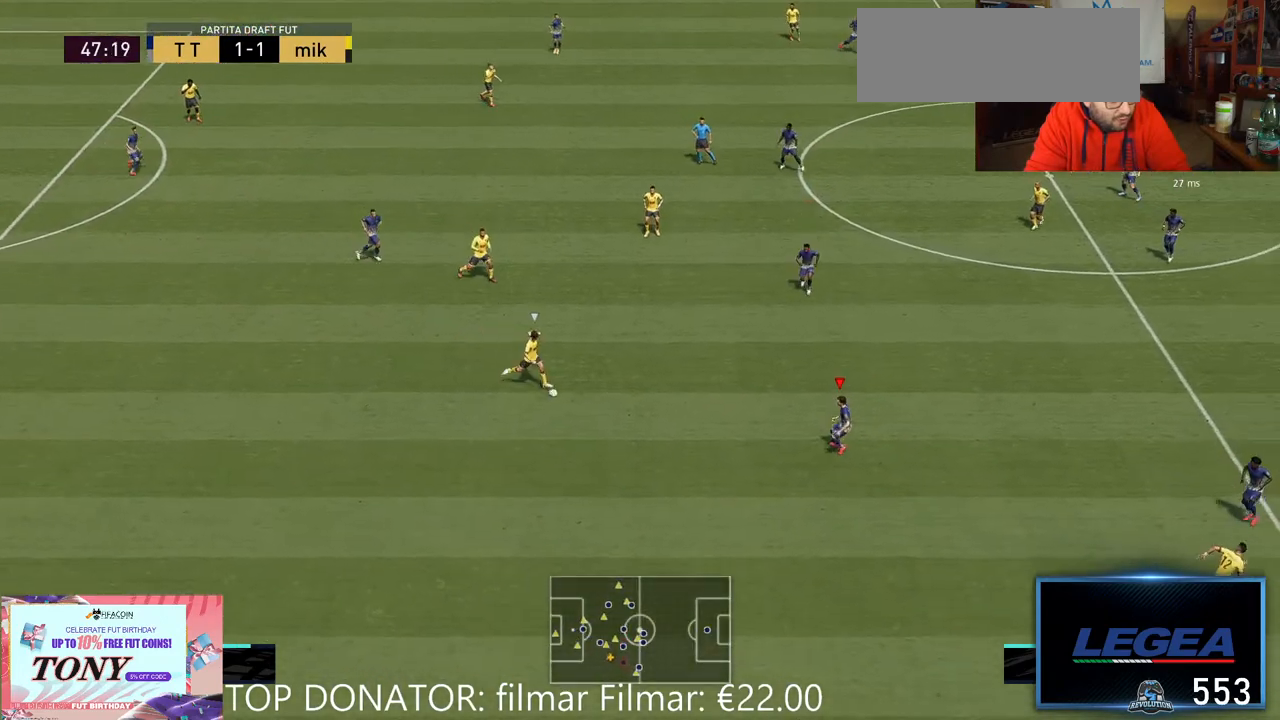
{"buttons": ["L2", "R2"], "left_stick": "down-right", "right_stick": "center", "events": [[100, "left_stick", "down"], [200, "L2", "up"], [300, "L2", "down"], [300, "left_stick", "down-right"], [350, "L2", "up"], [417, "L2", "down"]]}
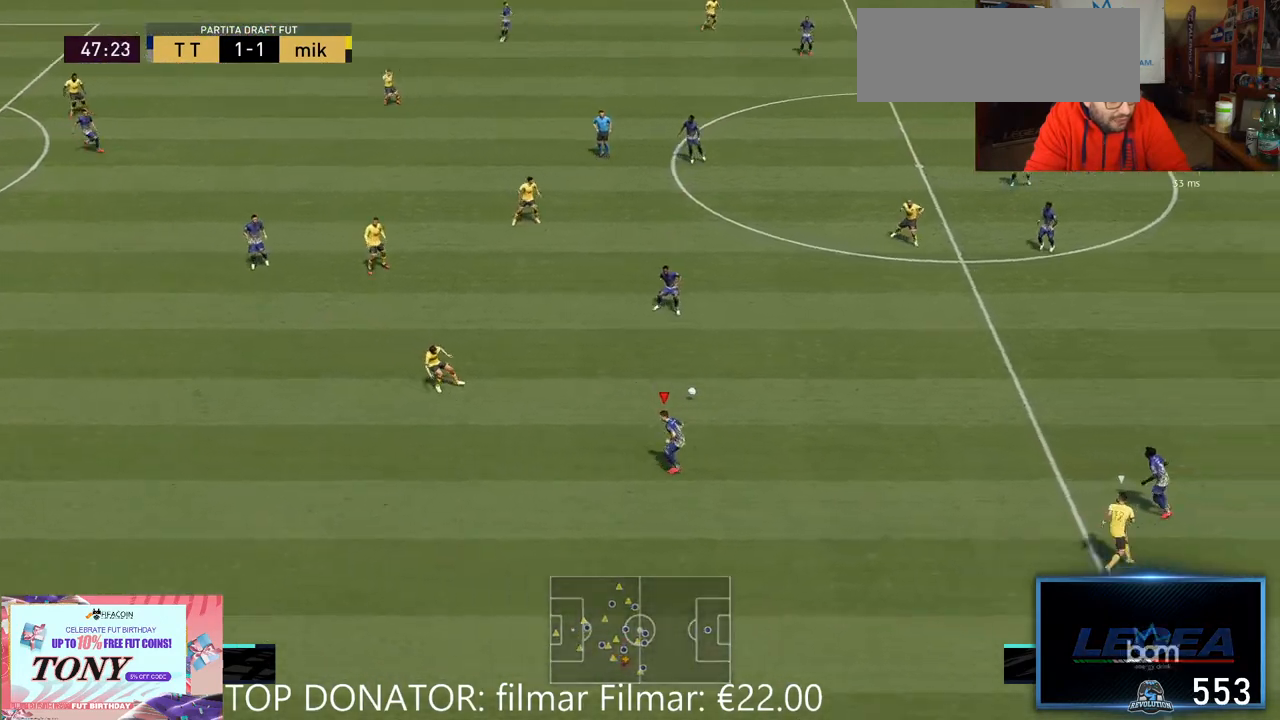
{"buttons": ["R2"], "left_stick": "up-right", "right_stick": "center", "events": [[33, "left_stick", "right"], [133, "left_stick", "up-right"], [200, "L2", "up"], [250, "L2", "down"], [450, "L2", "up"]]}
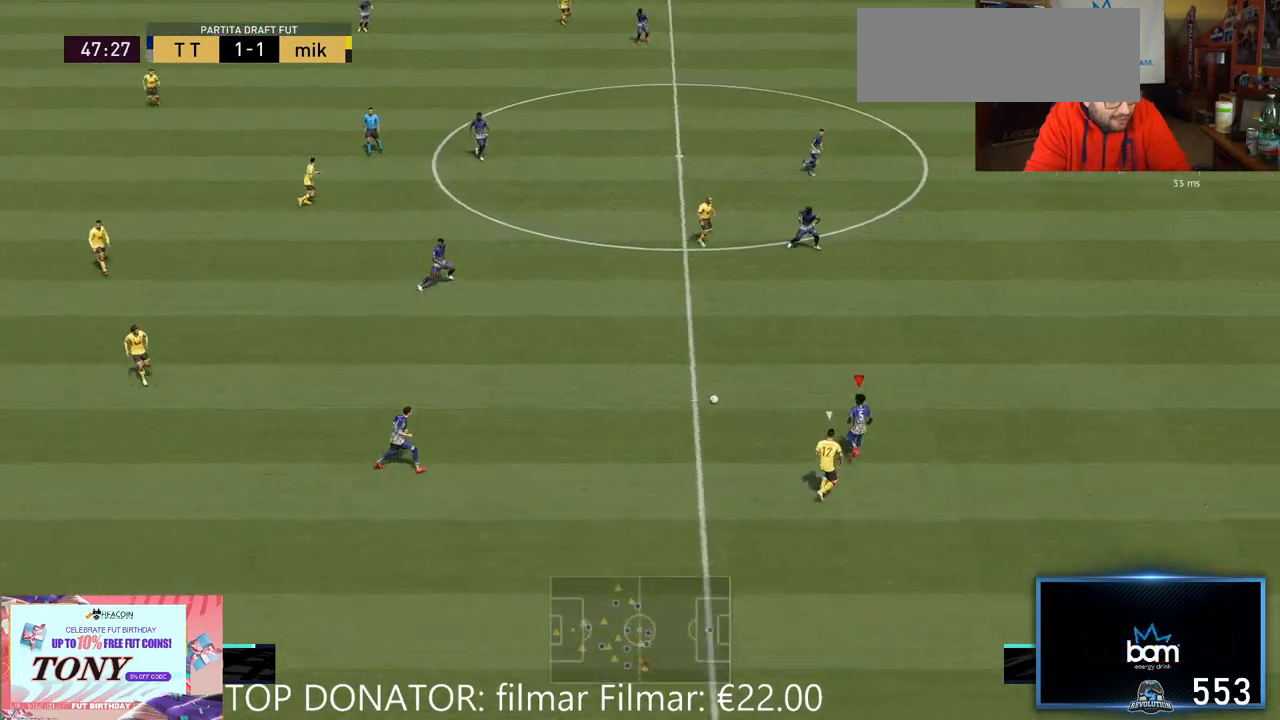
{"buttons": ["R2"], "left_stick": "up-left", "right_stick": "center", "events": [[217, "left_stick", "up"], [350, "left_stick", "up-left"]]}
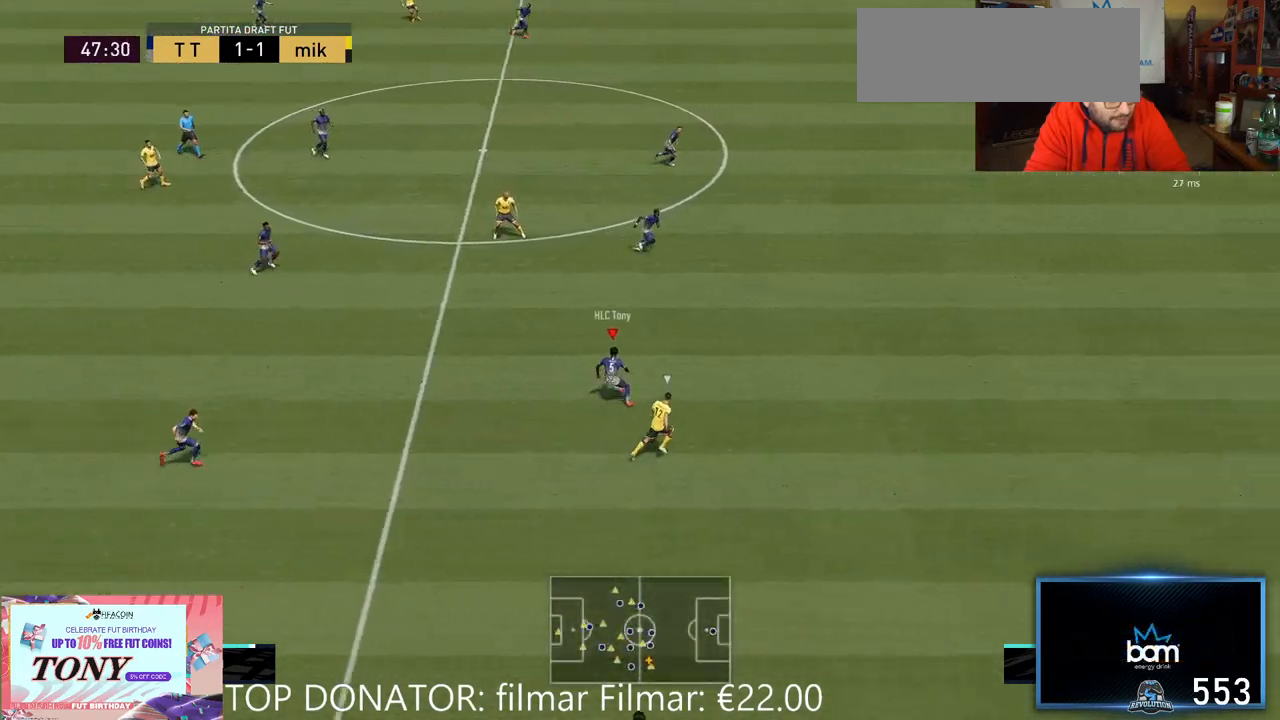
{"buttons": [], "left_stick": "left", "right_stick": "center", "events": [[350, "R2", "up"], [383, "left_stick", "left"]]}
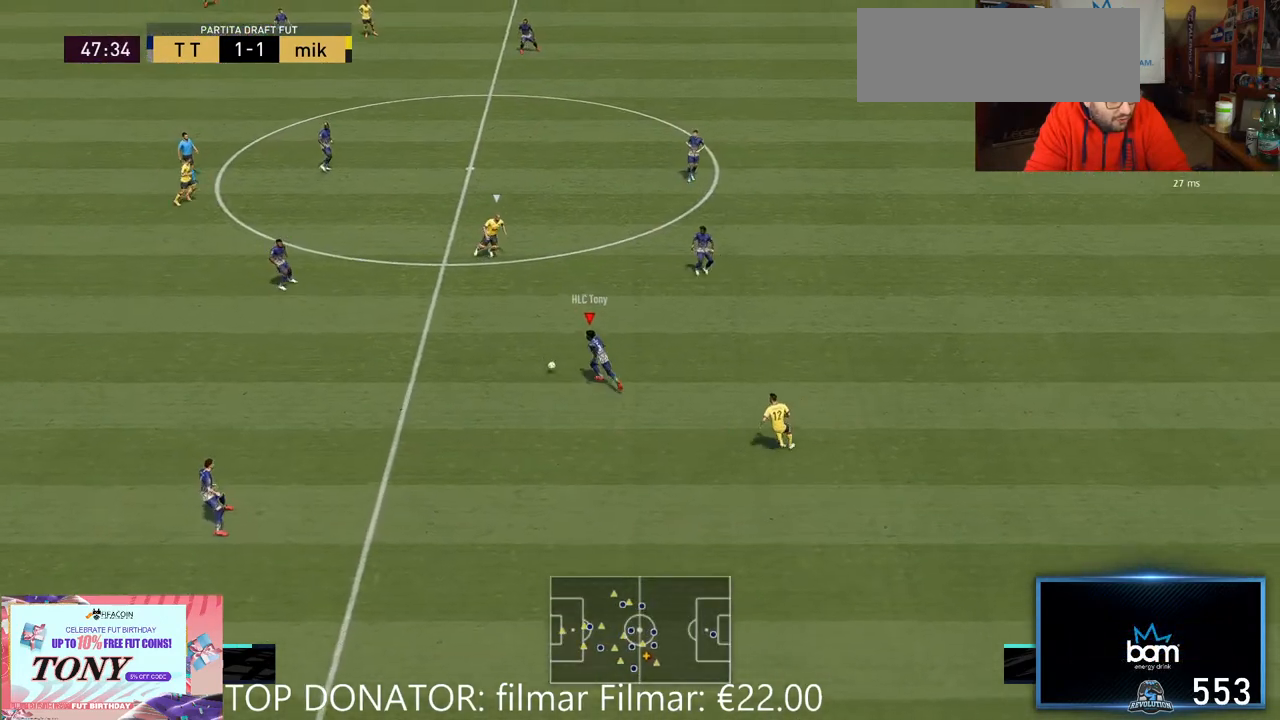
{"buttons": [], "left_stick": "left", "right_stick": "center", "events": [[50, "A", "down"], [217, "A", "up"]]}
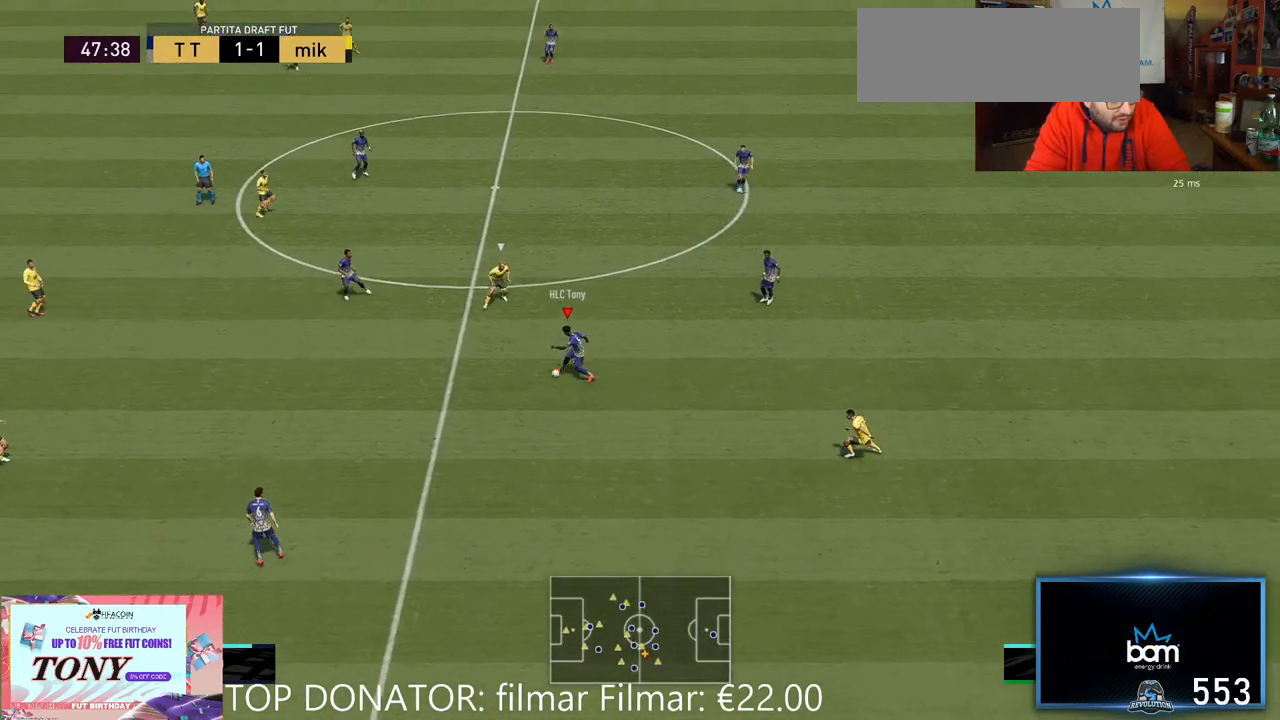
{"buttons": [], "left_stick": "up-left", "right_stick": "center", "events": [[167, "R2", "down"], [183, "left_stick", "up"], [367, "left_stick", "up-left"], [450, "R2", "up"]]}
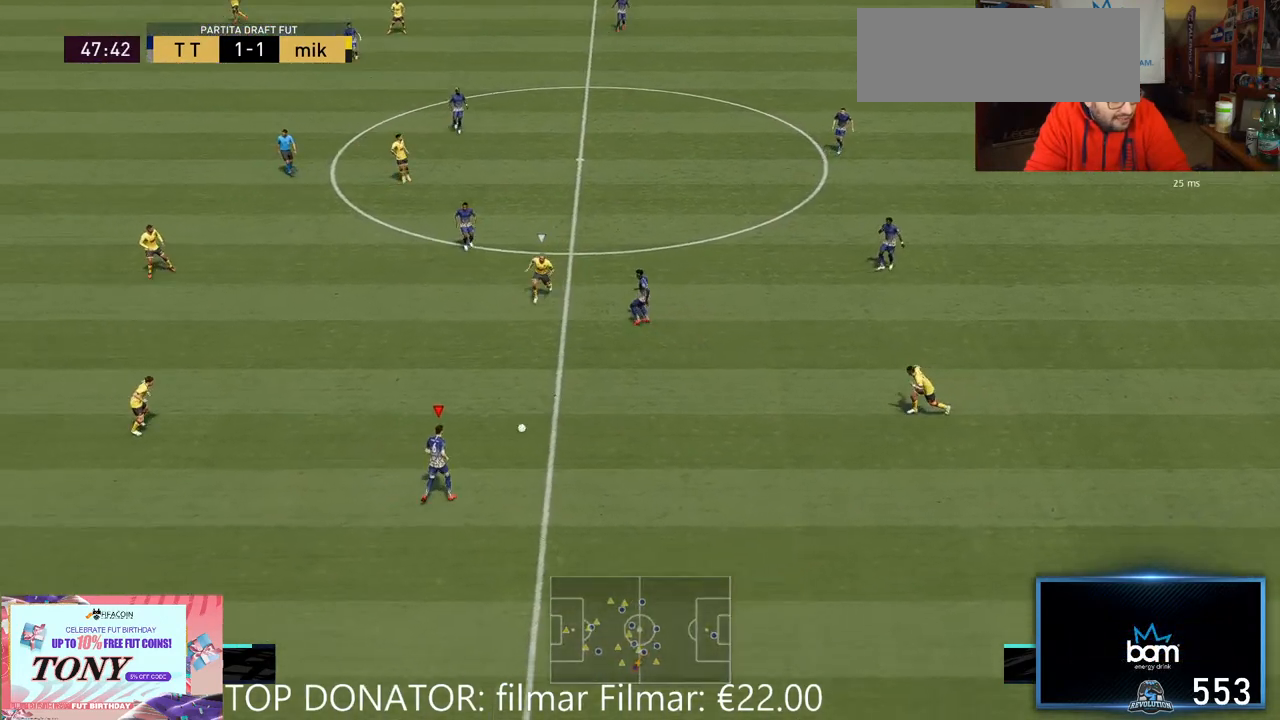
{"buttons": ["R2"], "left_stick": "down-left", "right_stick": "center", "events": [[133, "left_stick", "left"], [400, "left_stick", "down-left"], [467, "R2", "down"]]}
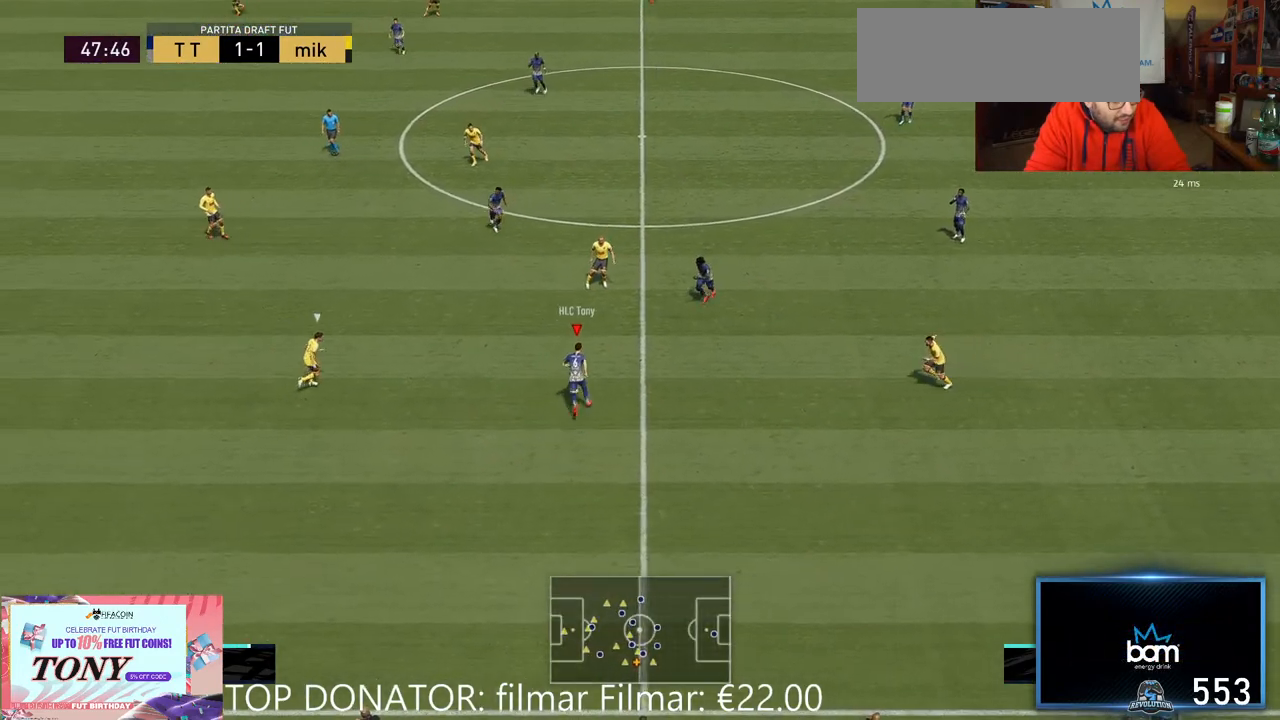
{"buttons": ["R2"], "left_stick": "down-left", "right_stick": "center", "events": []}
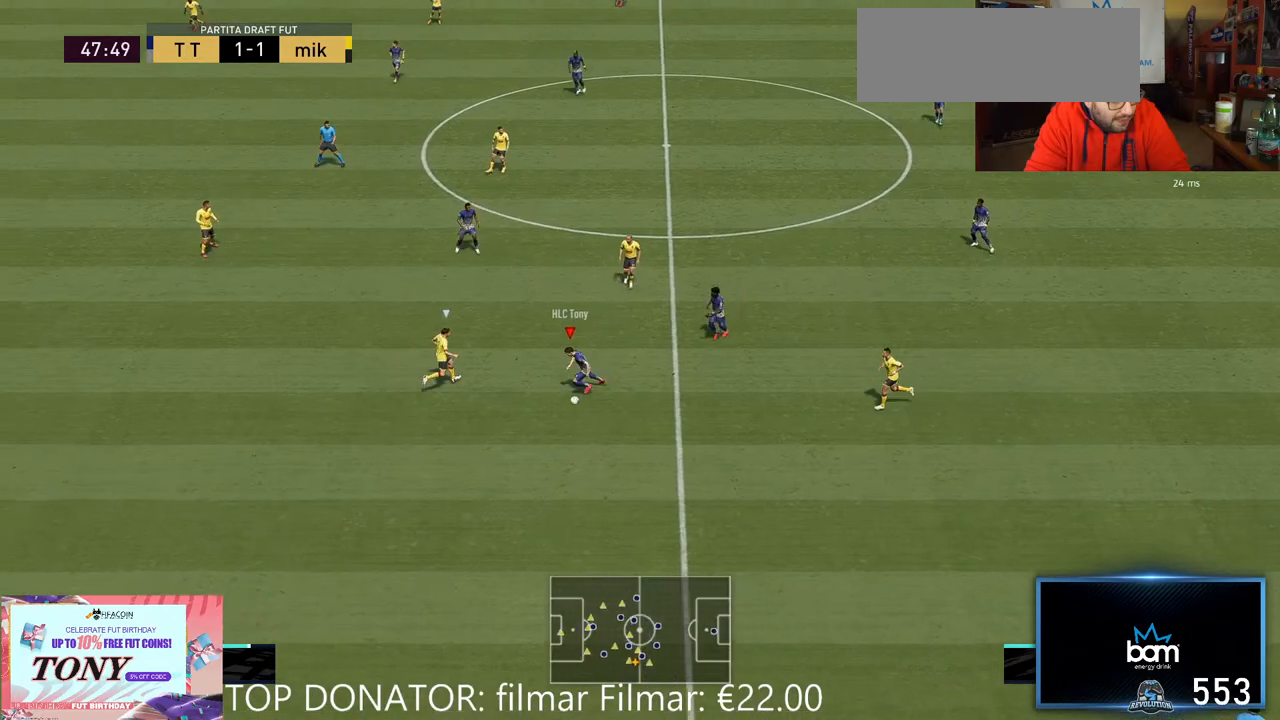
{"buttons": ["R2"], "left_stick": "down-left", "right_stick": "center", "events": [[133, "left_stick", "down"], [250, "left_stick", "down-left"]]}
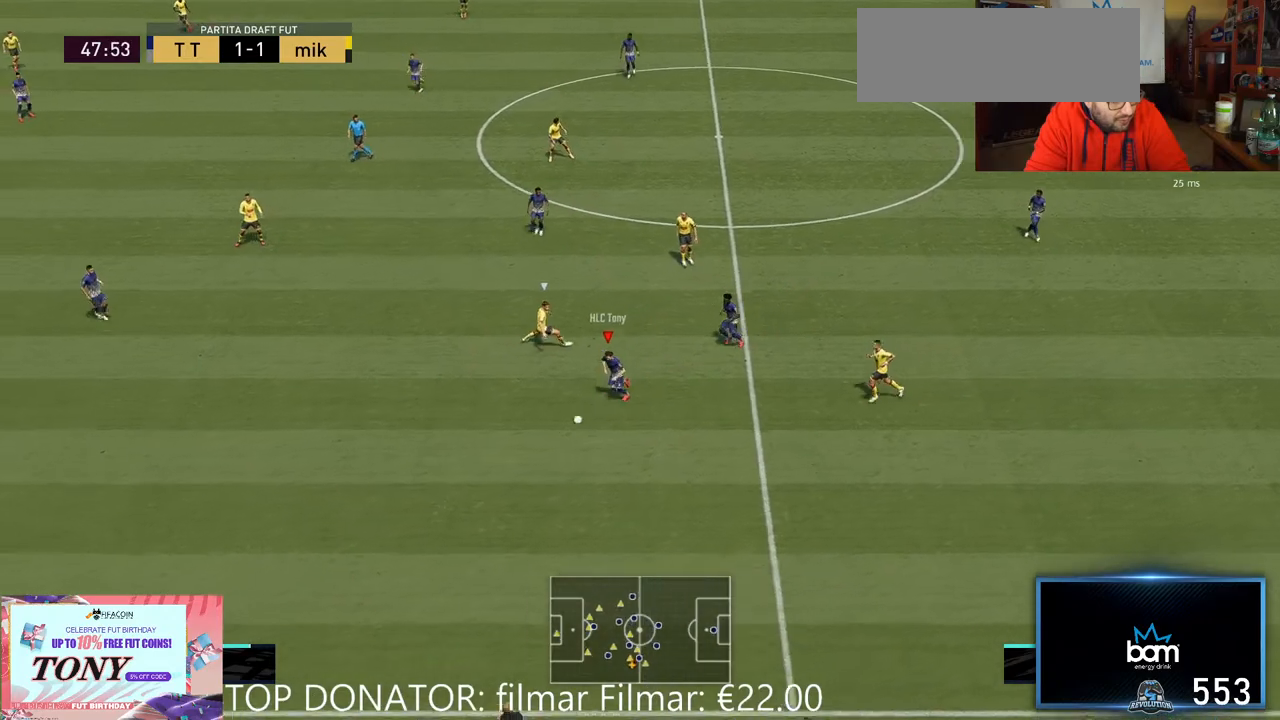
{"buttons": ["R2"], "left_stick": "left", "right_stick": "center", "events": [[483, "left_stick", "left"]]}
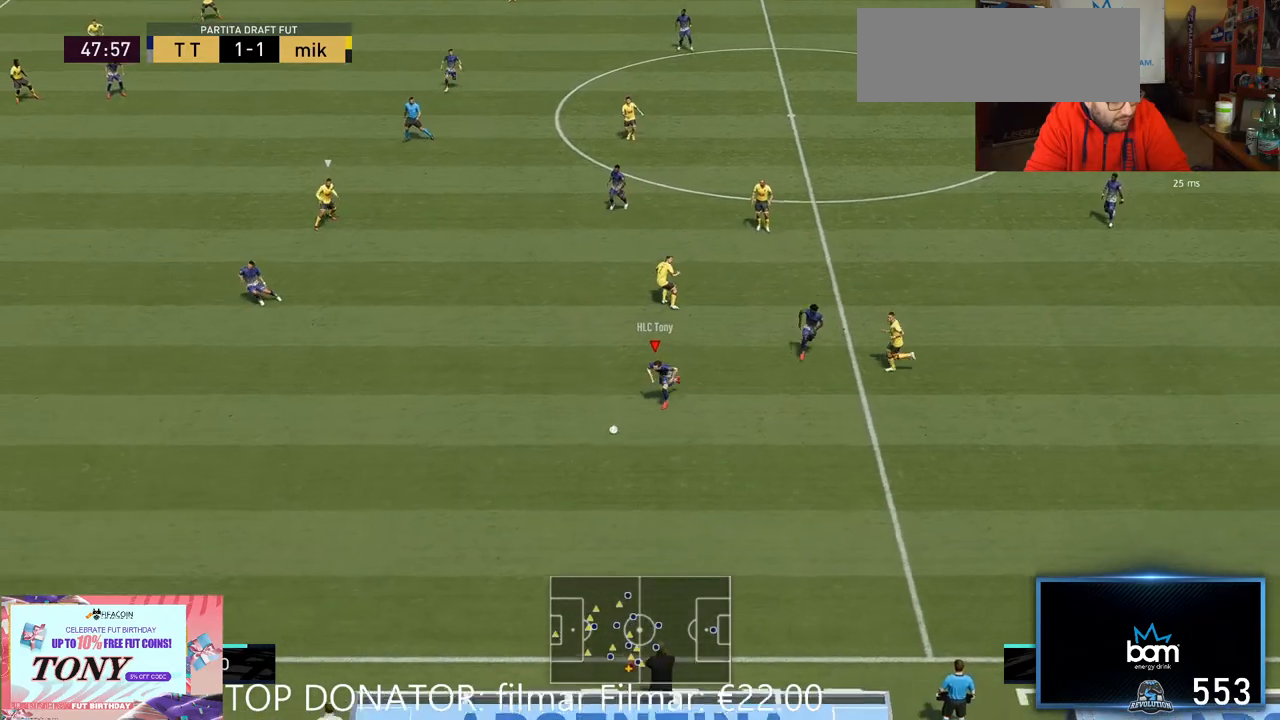
{"buttons": ["R2"], "left_stick": "left", "right_stick": "center", "events": []}
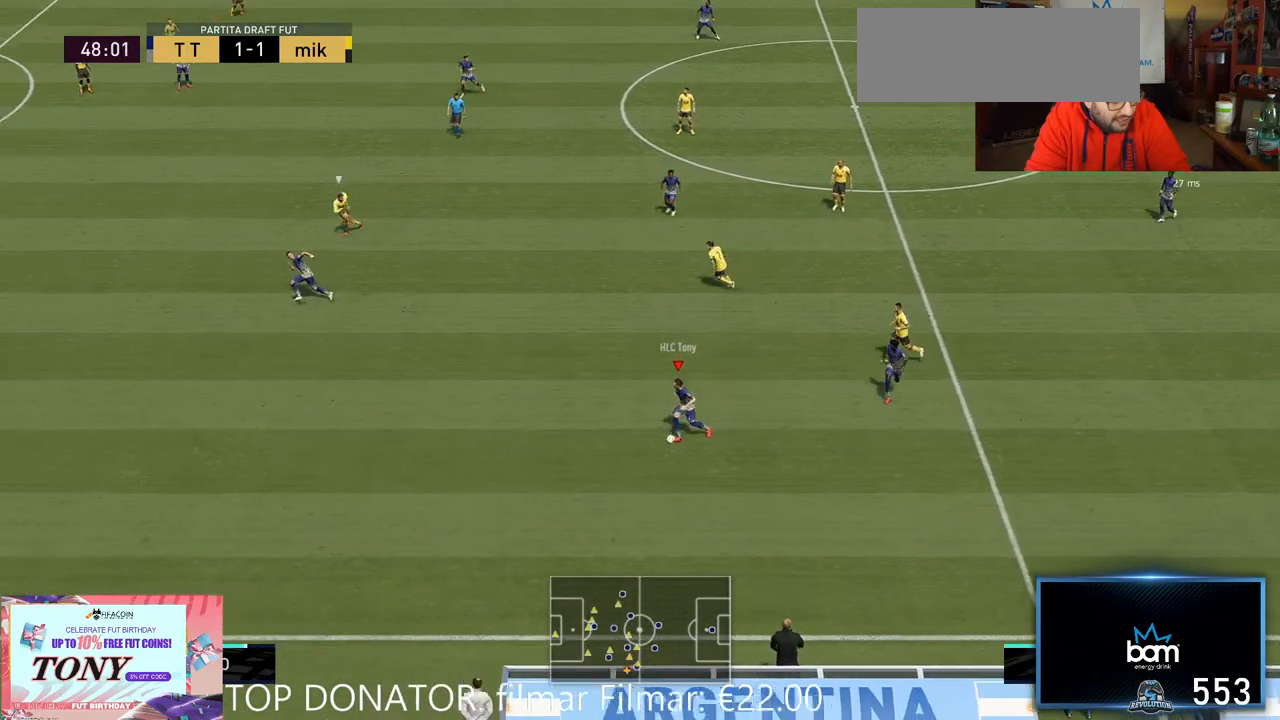
{"buttons": ["R2"], "left_stick": "left", "right_stick": "center", "events": []}
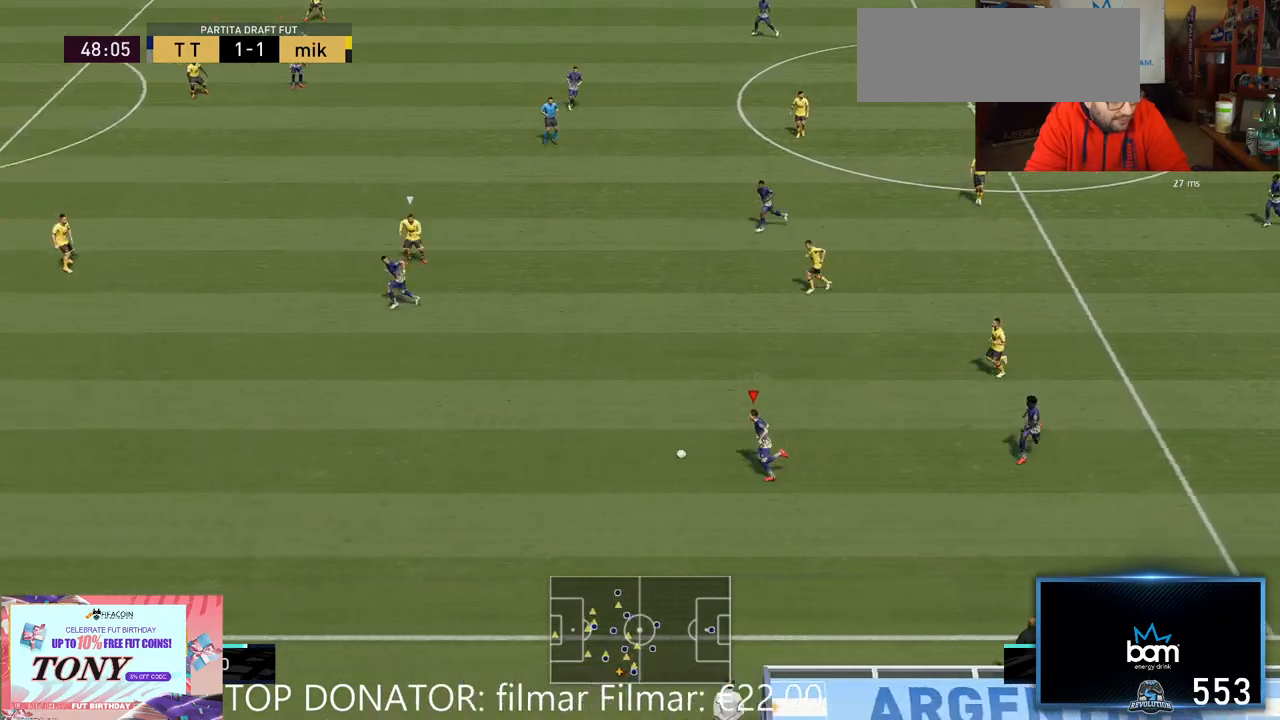
{"buttons": [], "left_stick": "up-left", "right_stick": "center", "events": [[450, "R2", "up"], [467, "left_stick", "up-left"]]}
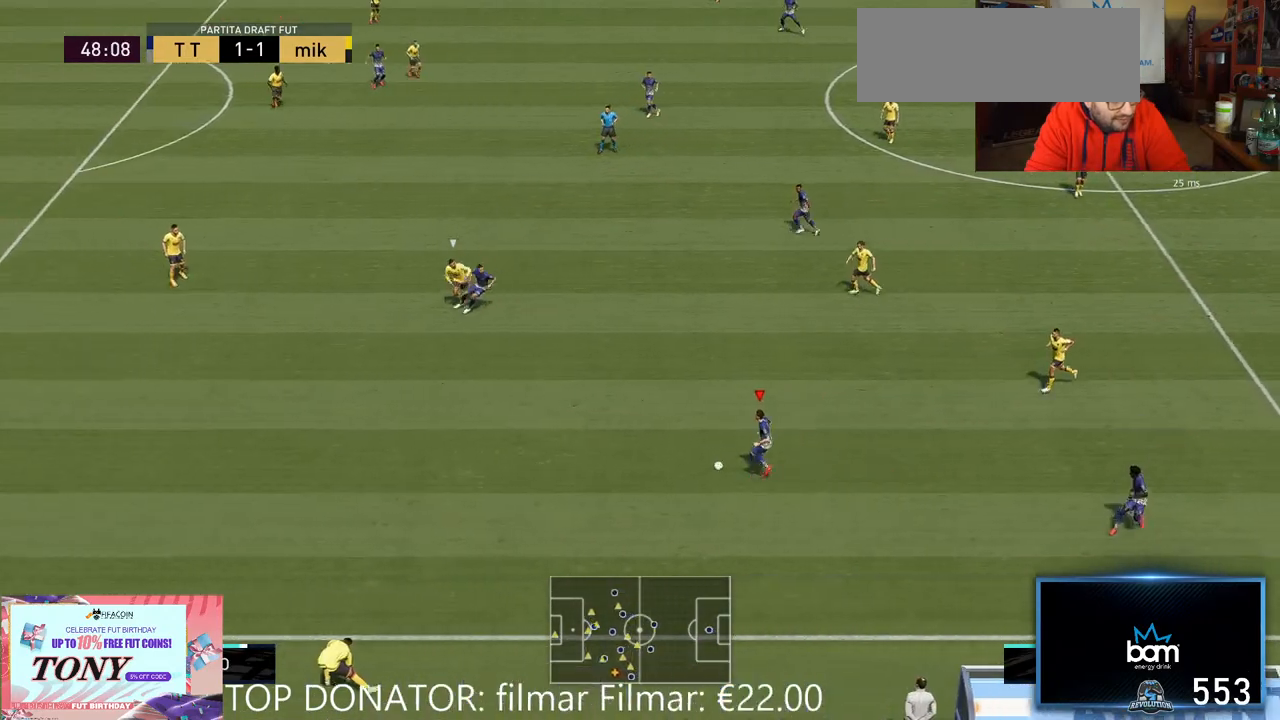
{"buttons": [], "left_stick": "up", "right_stick": "center", "events": [[133, "left_stick", "up"], [367, "A", "down"], [500, "A", "up"]]}
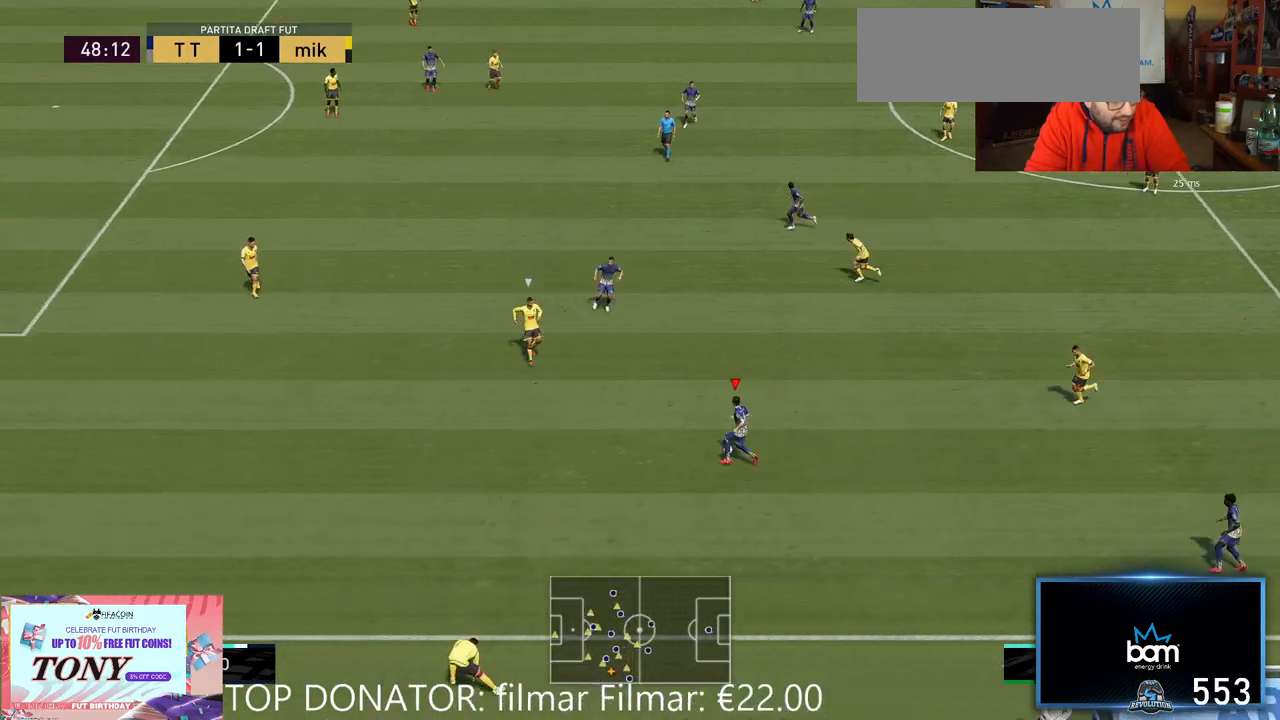
{"buttons": ["R2"], "left_stick": "up", "right_stick": "center", "events": [[450, "R2", "down"]]}
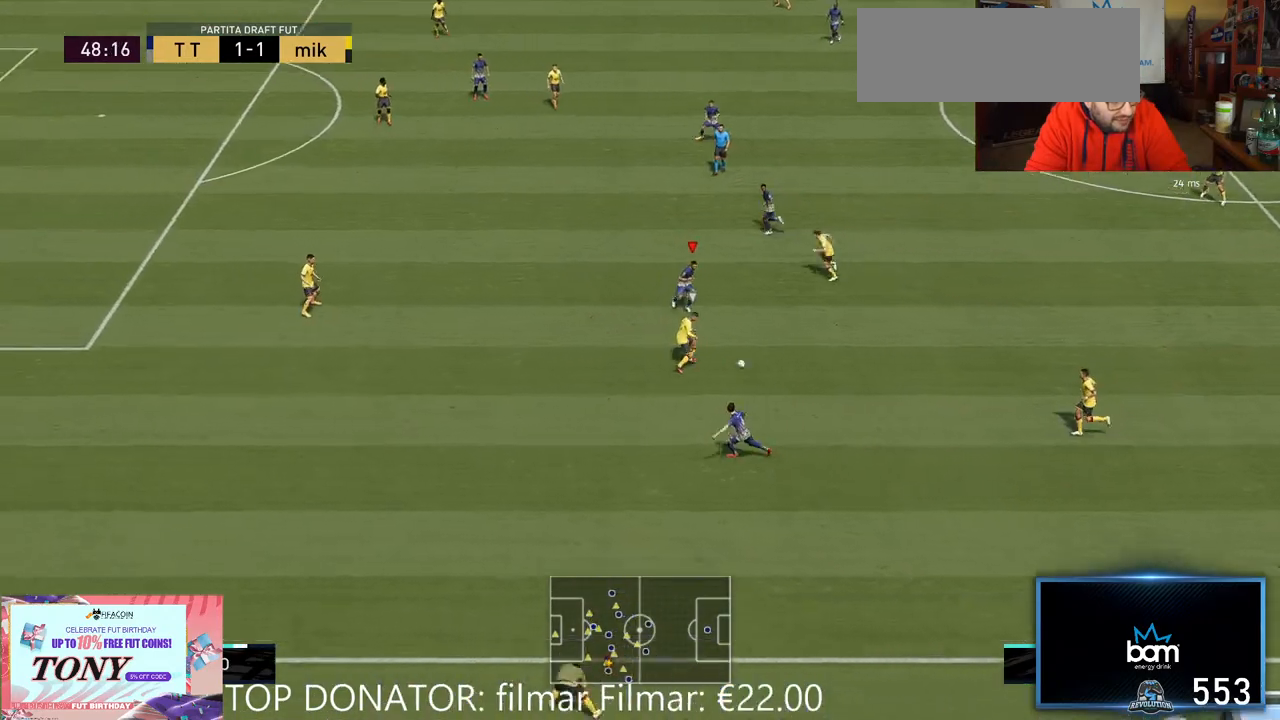
{"buttons": ["A"], "left_stick": "up-left", "right_stick": "center", "events": [[83, "left_stick", "up-left"], [250, "R2", "up"], [417, "A", "down"]]}
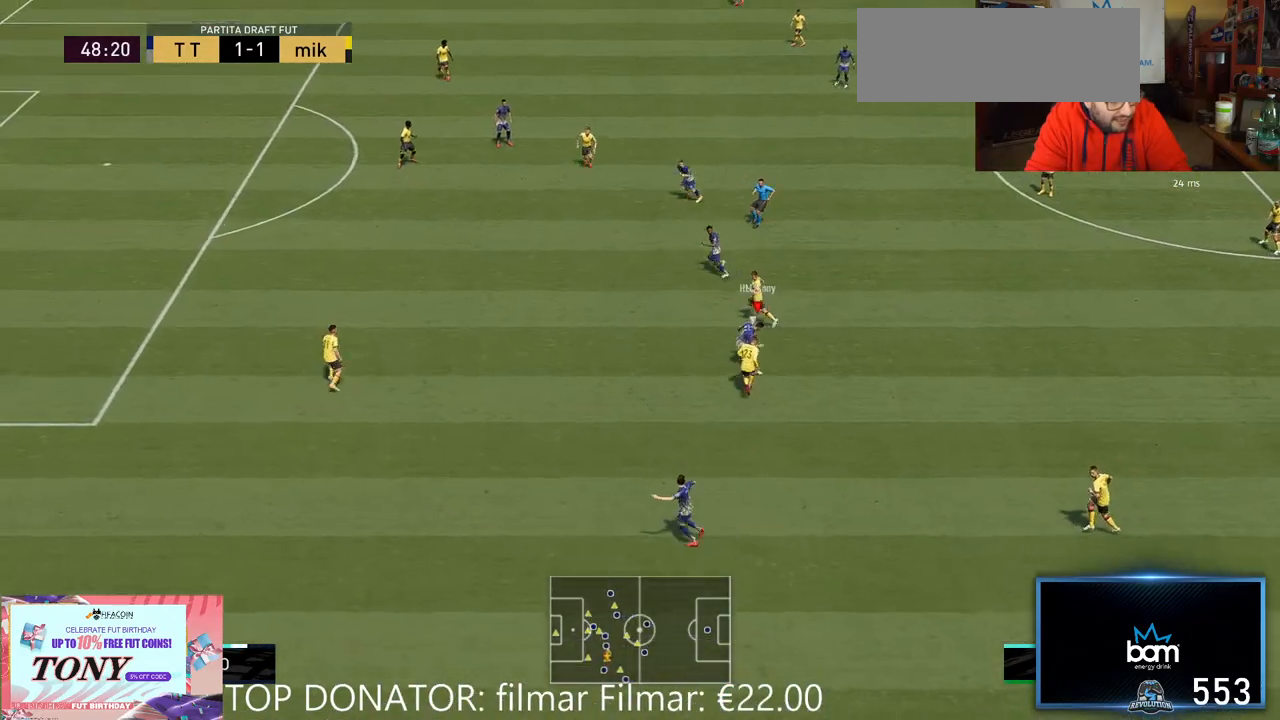
{"buttons": [], "left_stick": "up-left", "right_stick": "center", "events": [[17, "A", "up"]]}
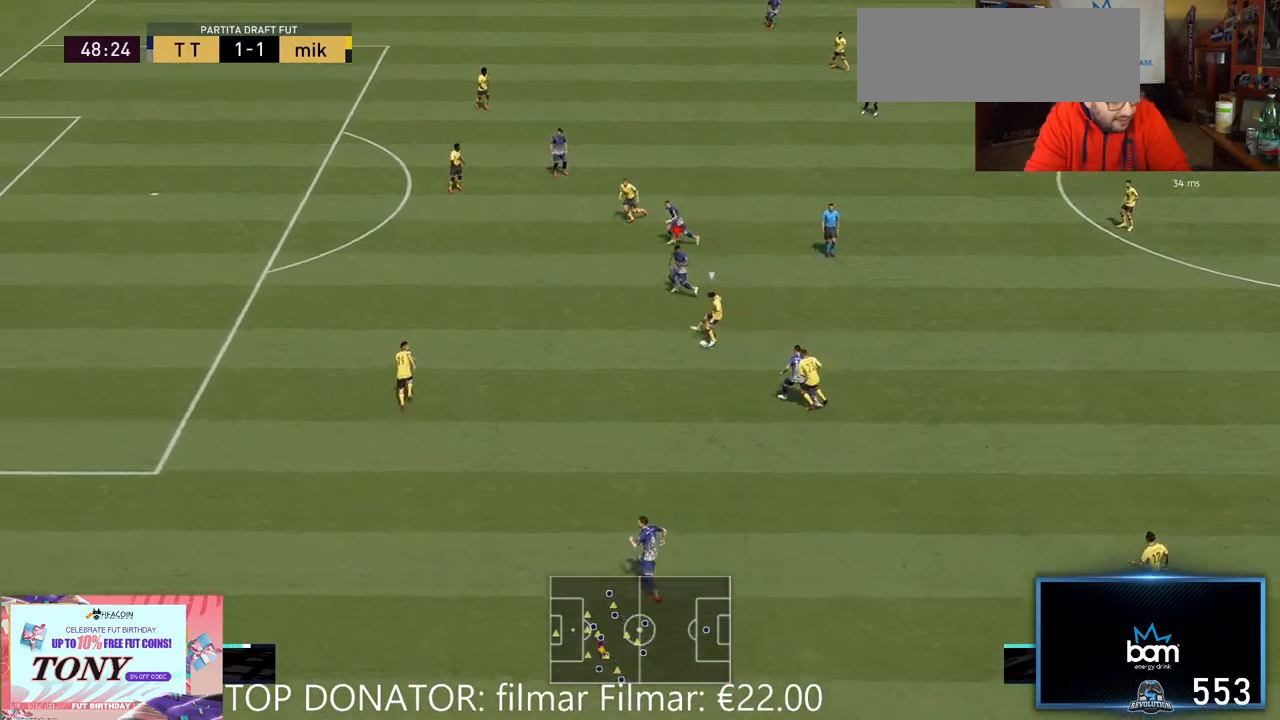
{"buttons": ["R2"], "left_stick": "left", "right_stick": "center", "events": [[50, "R2", "down"], [333, "left_stick", "left"]]}
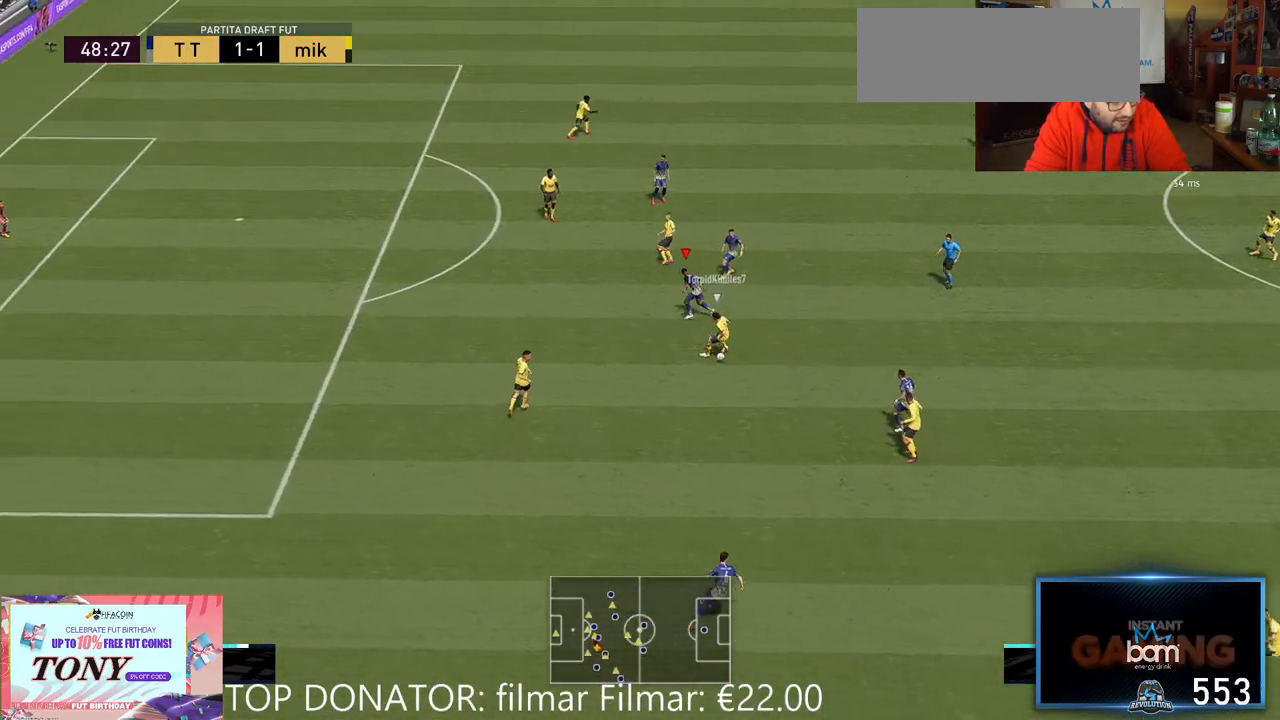
{"buttons": ["R2"], "left_stick": "down", "right_stick": "center", "events": [[200, "left_stick", "down-left"], [333, "left_stick", "down"]]}